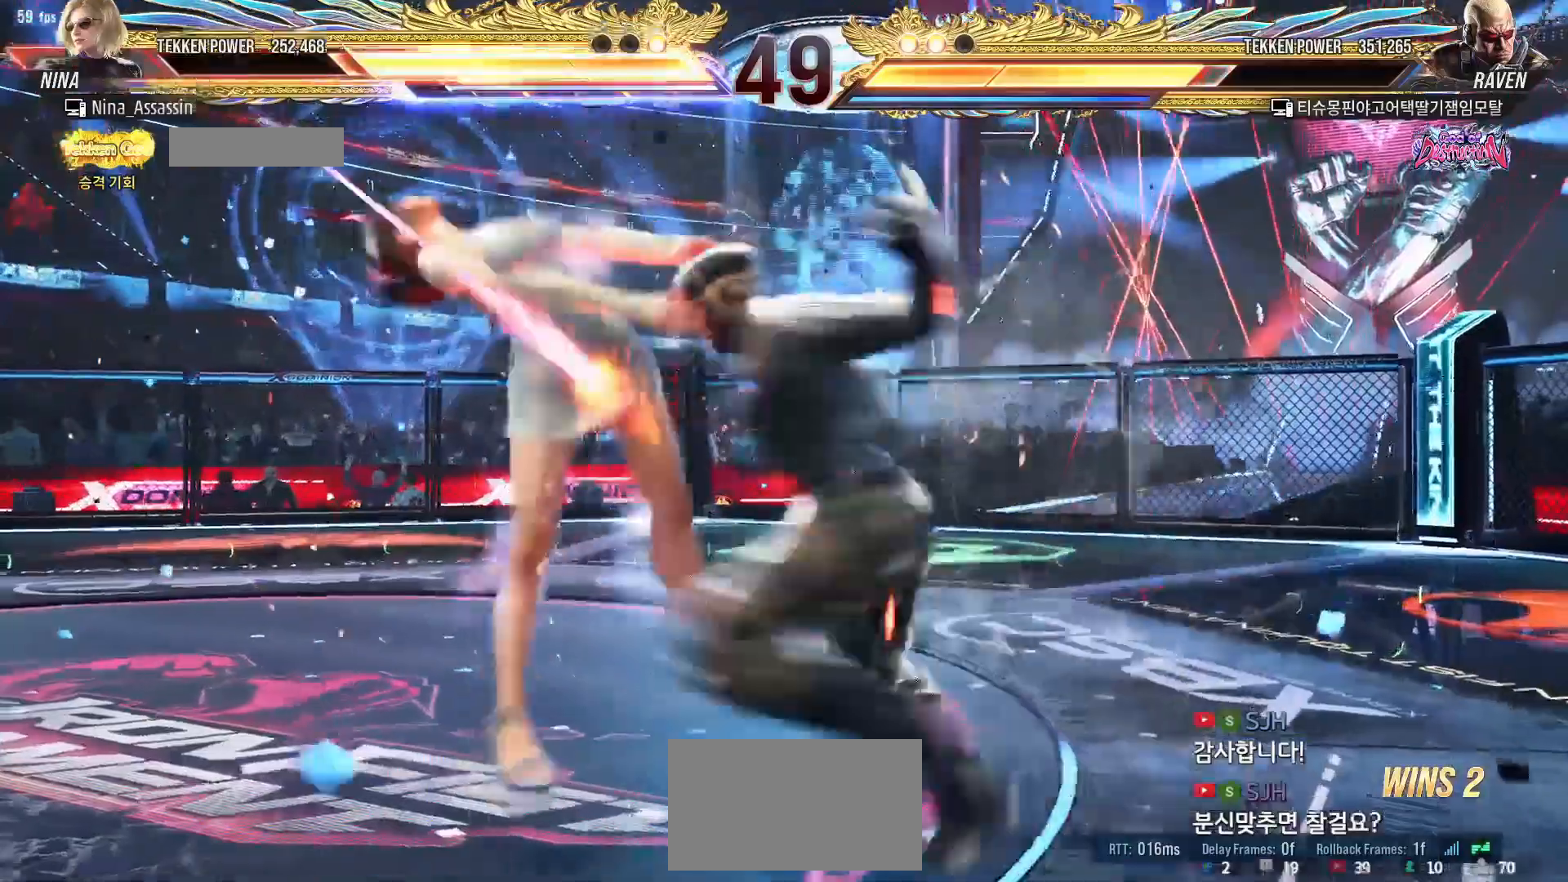
Gameplay with a controller (arcade stick); each line is a JSON object with the inputs held at the frame after it (dt_ms = milliseconds from this image to that frame). "events" lists button and stick changes between this image and that frame as [ms after this image, input, new state], when the widget could be followed in between. Not read: L3 R3.
{"dt_ms": 500, "buttons": [], "left_stick": "center", "events": []}
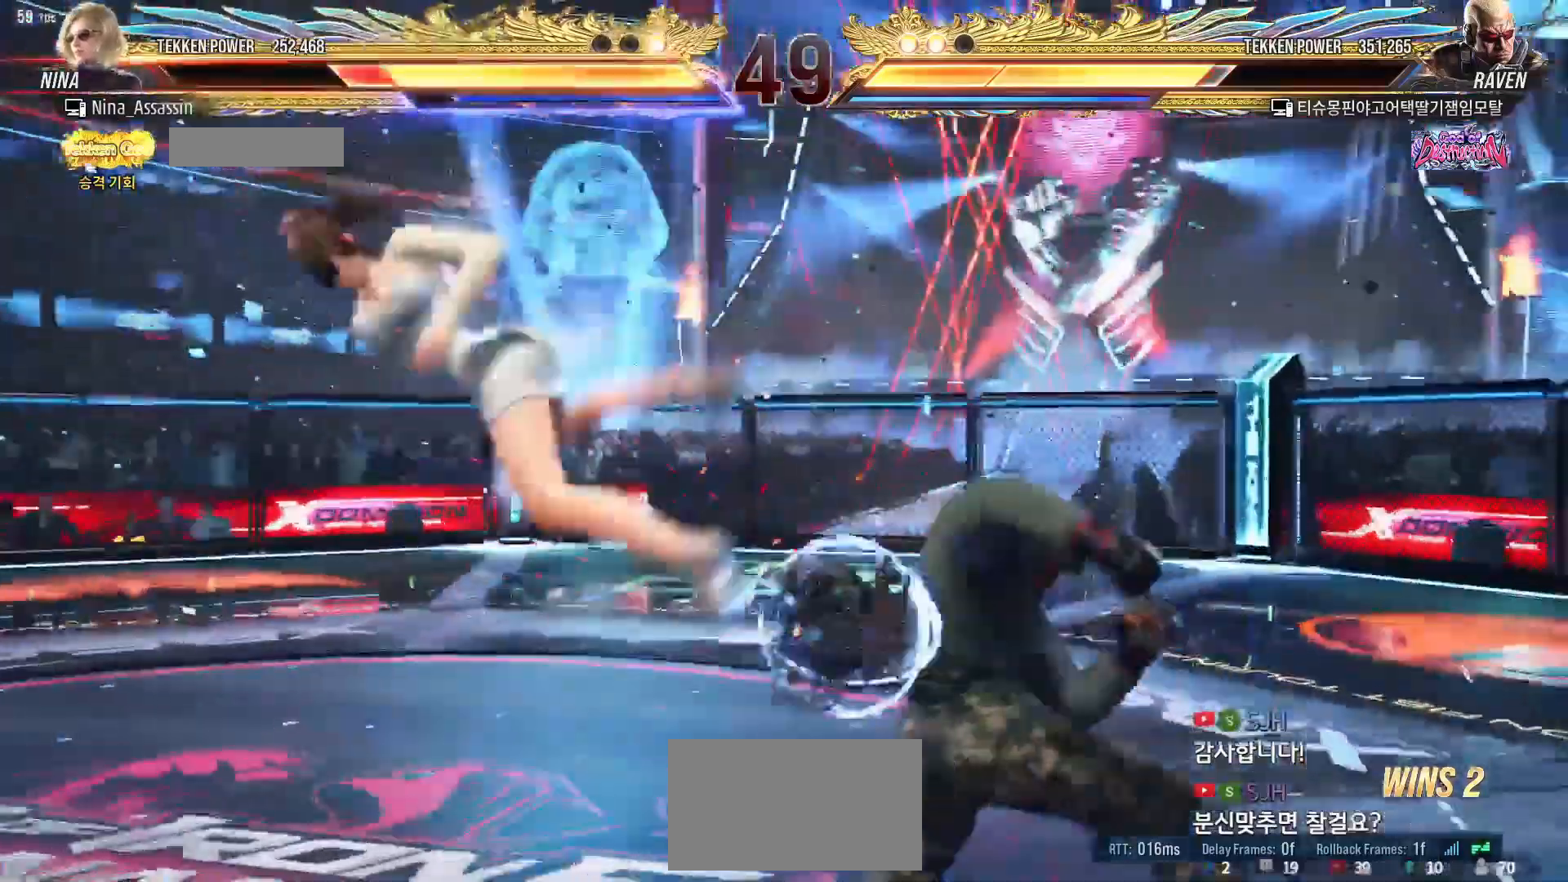
{"dt_ms": 500, "buttons": ["TRIANGLE"], "left_stick": "center"}
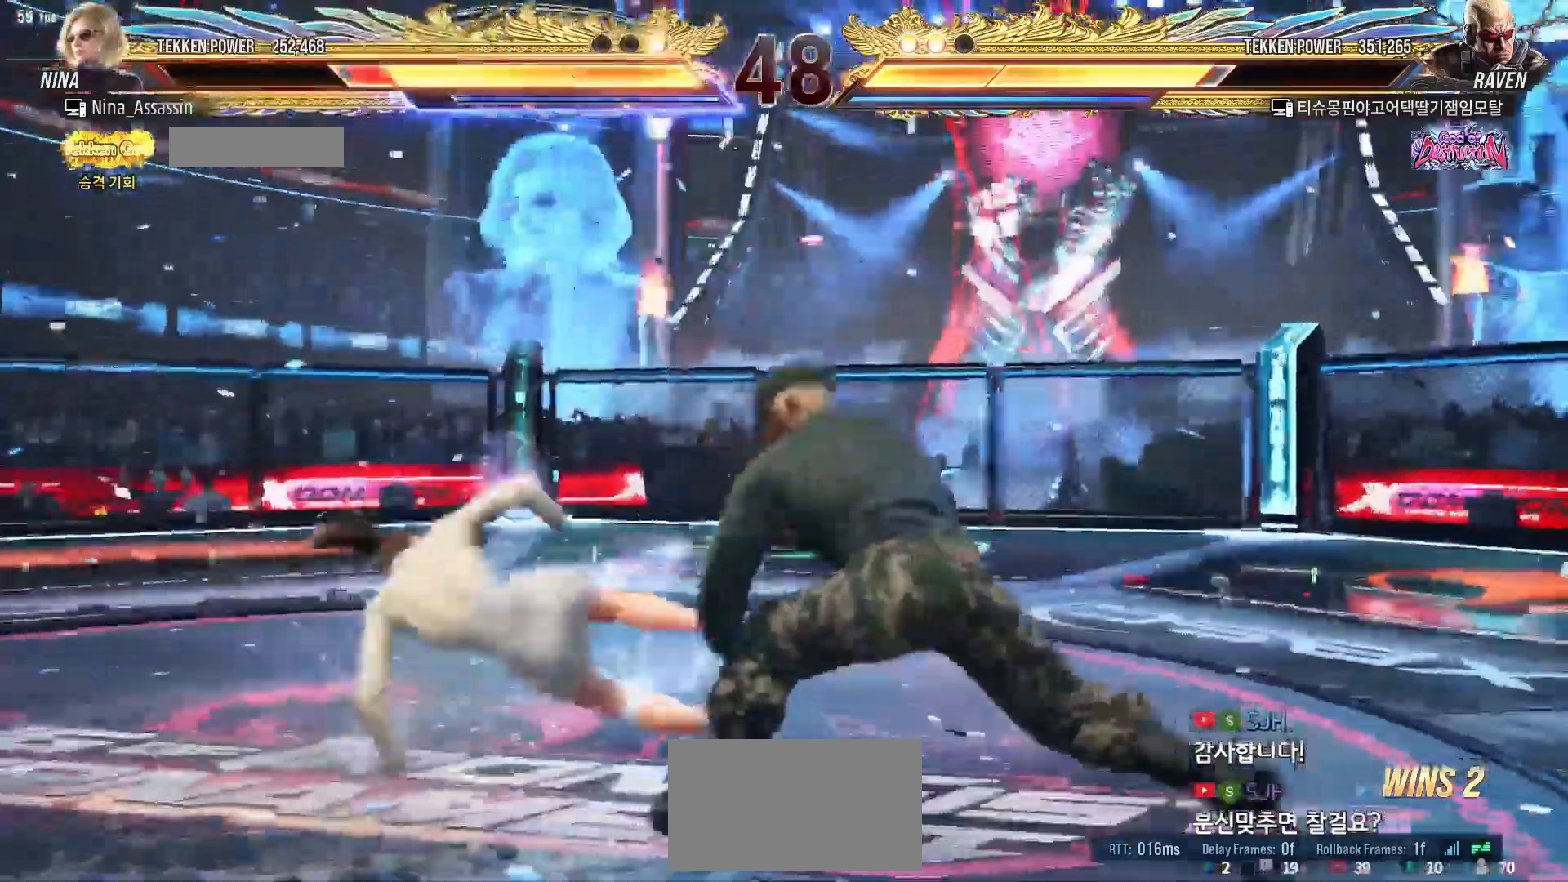
{"dt_ms": 1000, "buttons": [], "left_stick": "center"}
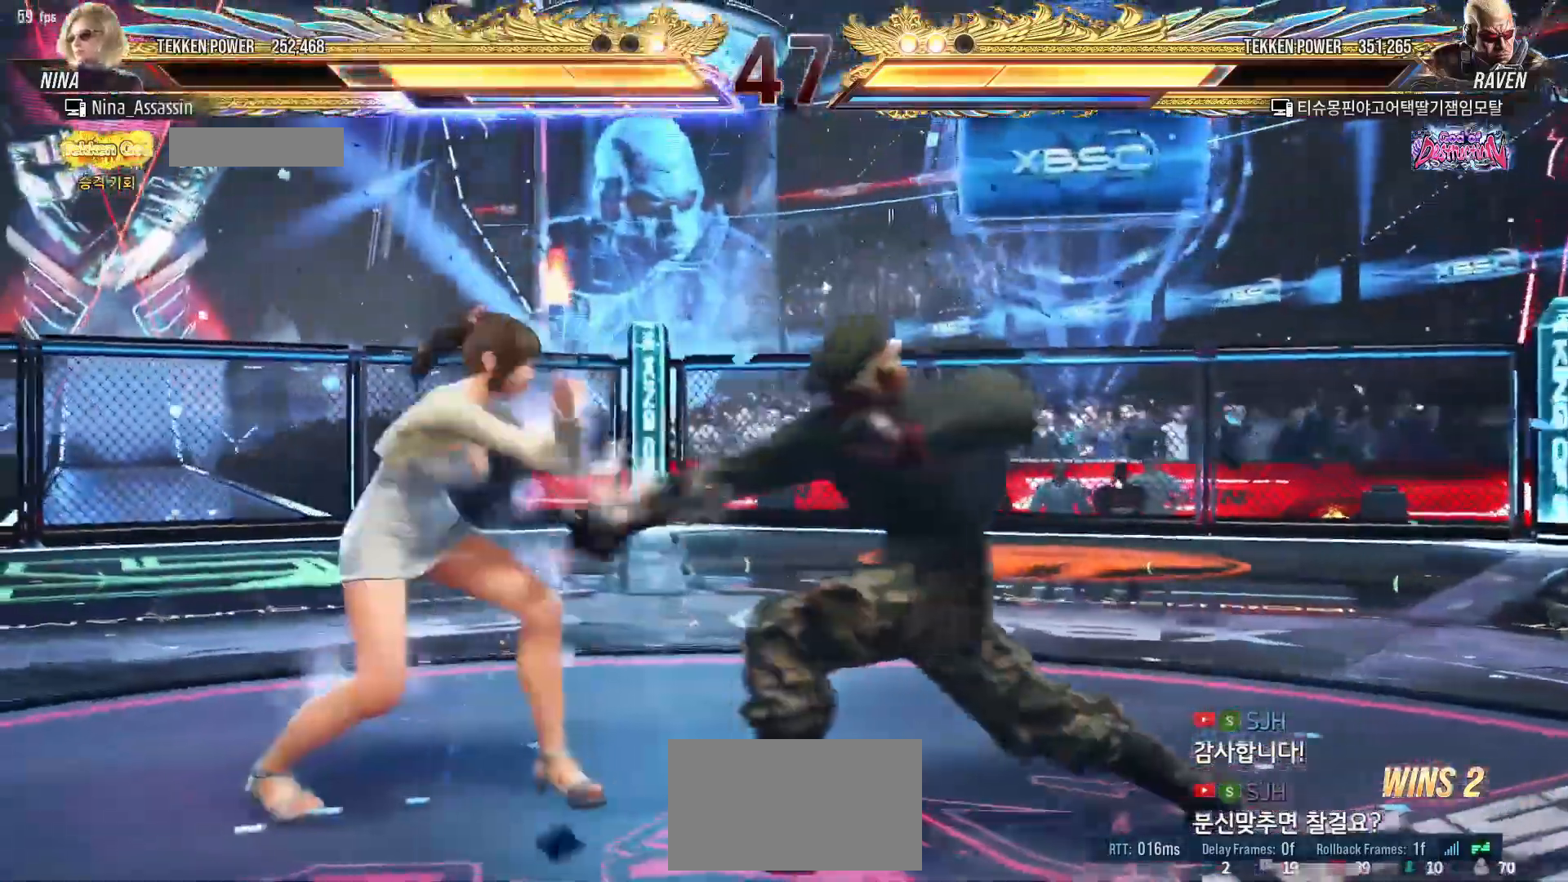
{"dt_ms": 500, "buttons": [], "left_stick": "center", "events": [[67, "left_stick", "left"], [300, "left_stick", "down"], [333, "CIRCLE", "down"], [433, "CIRCLE", "up"], [500, "left_stick", "center"]]}
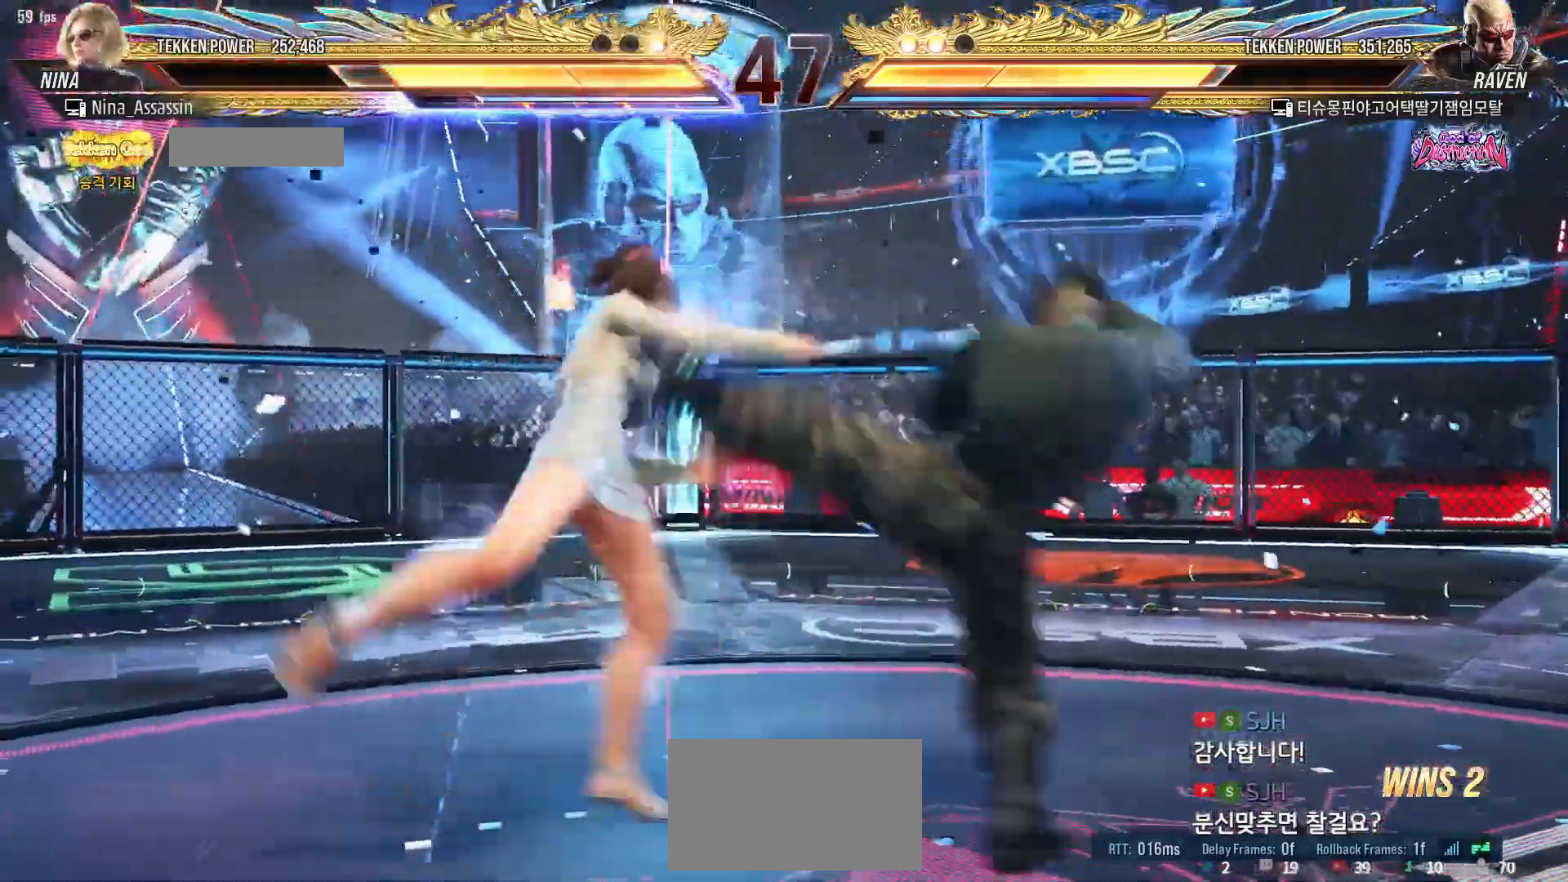
{"dt_ms": 1000, "buttons": [], "left_stick": "left"}
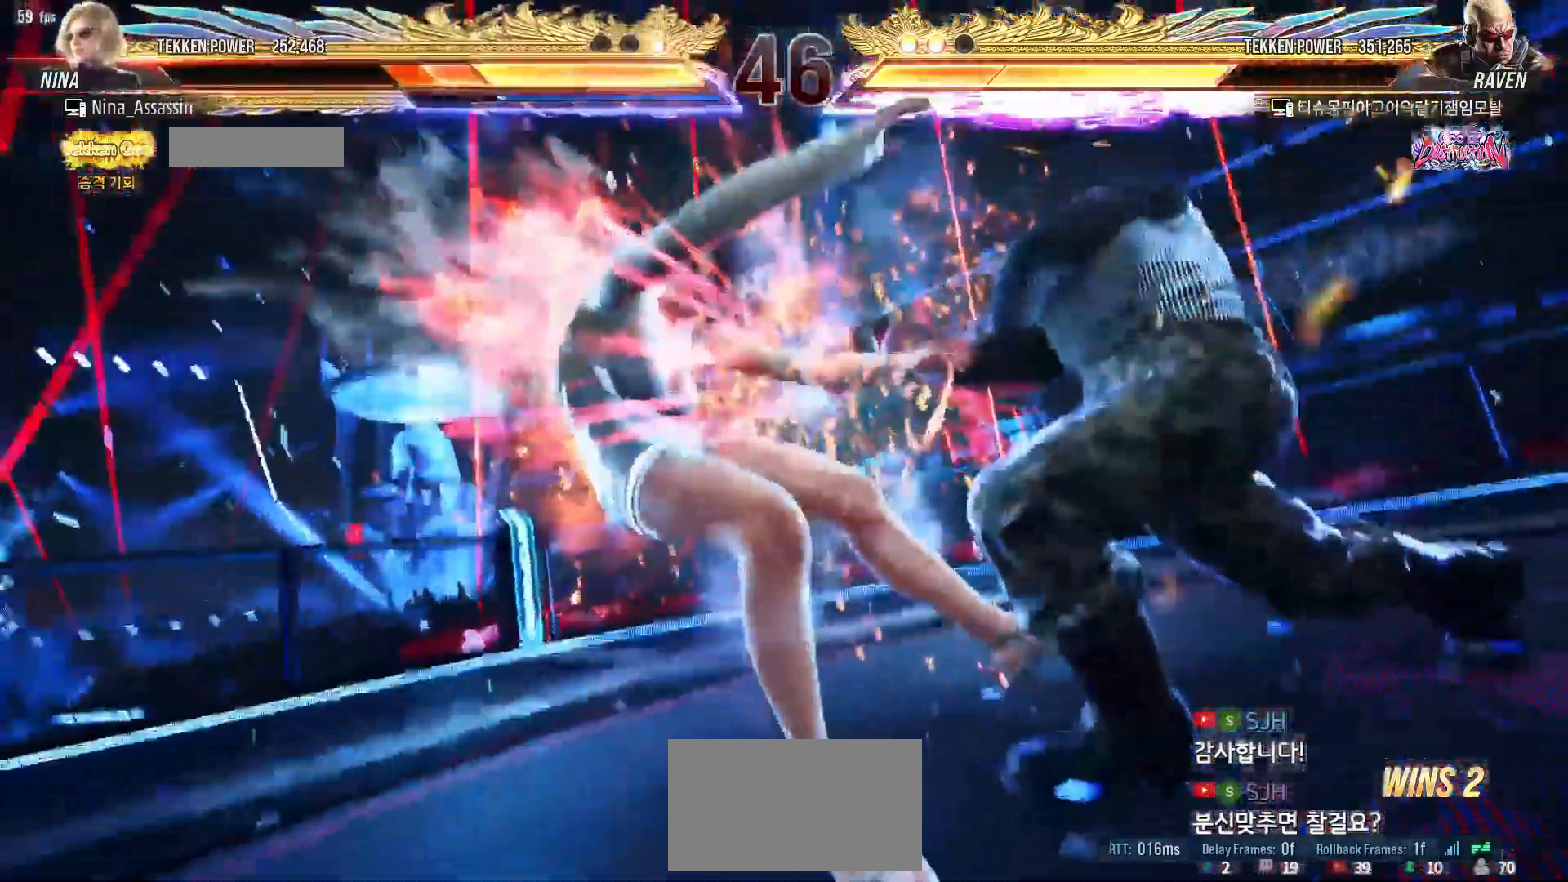
{"dt_ms": 500, "buttons": [], "left_stick": "left"}